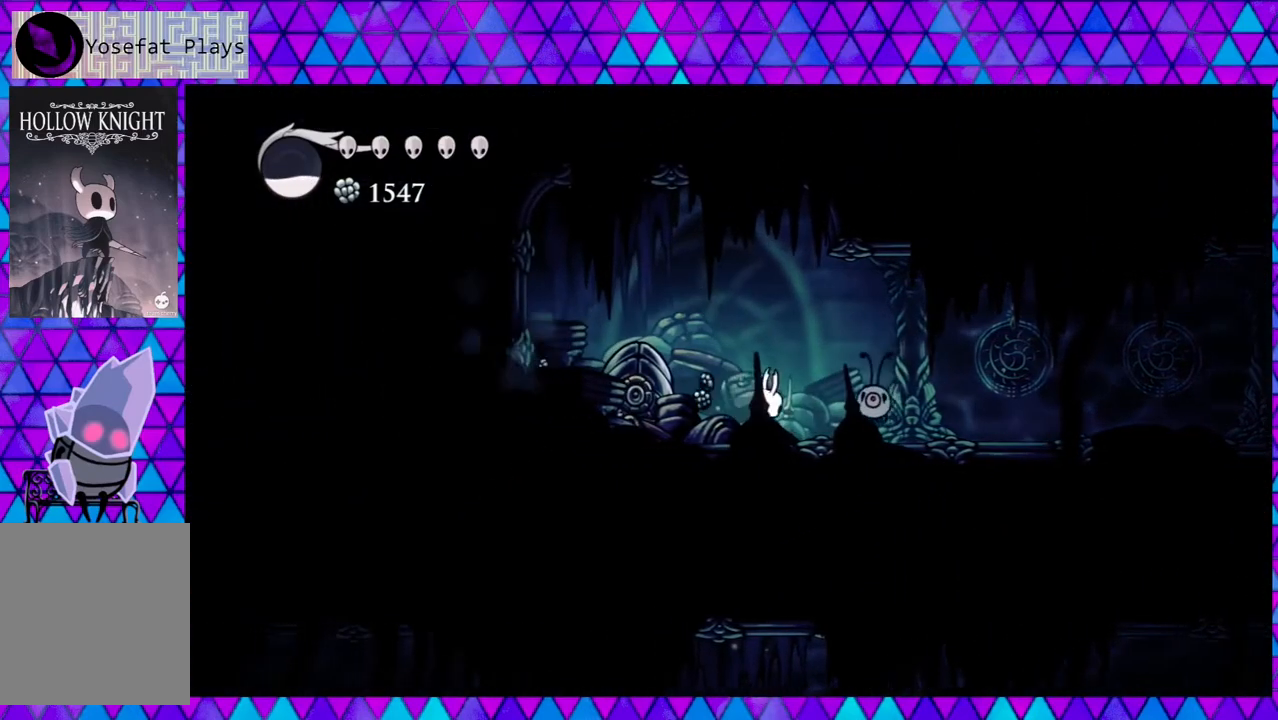
Gameplay with a controller (Nintendo layout); each line is a JSON object with the inputs held at the frame after it. "events" lists button and stick changes between this image and that frame as [ms after this image, input, new state], when the widget could be followed in between. Not read: L3 R3.
{"buttons": ["DPAD_RIGHT"], "left_stick": "center", "right_stick": "center", "events": [[167, "Y", "up"], [367, "DPAD_RIGHT", "down"]]}
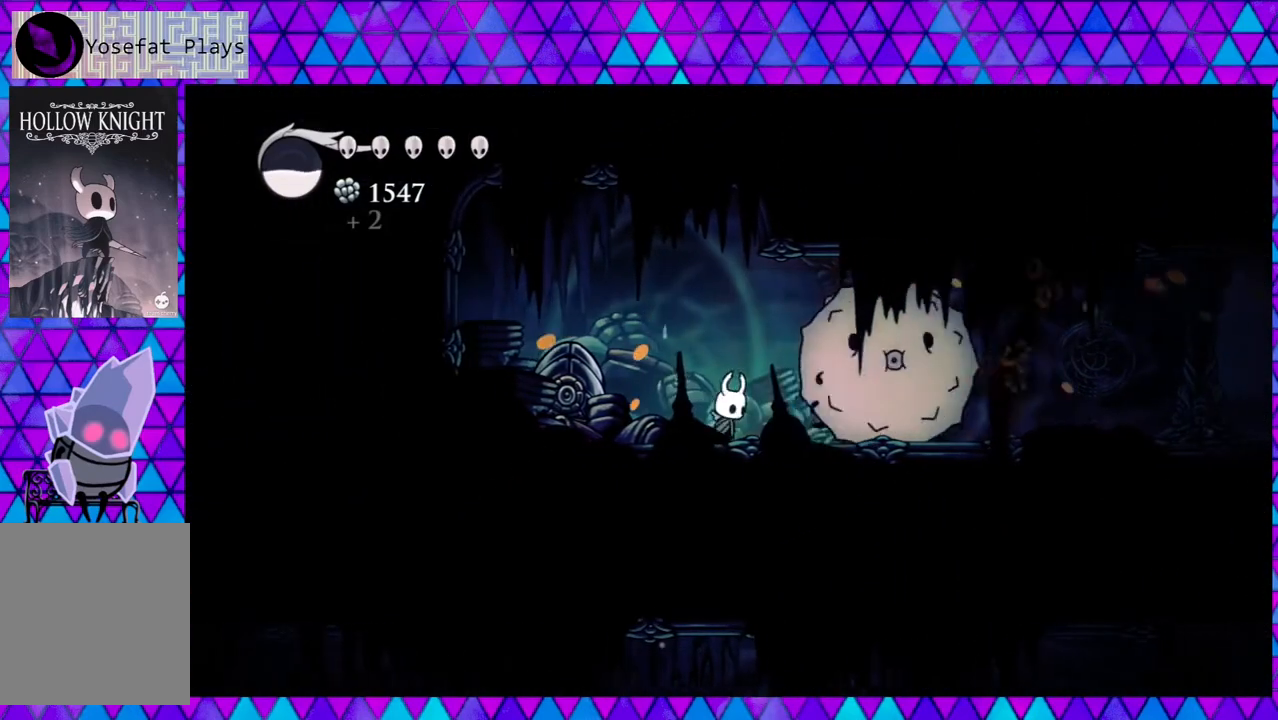
{"buttons": ["Y", "DPAD_RIGHT"], "left_stick": "center", "right_stick": "center", "events": [[17, "DPAD_RIGHT", "up"], [33, "Y", "down"], [233, "Y", "up"], [467, "DPAD_RIGHT", "down"], [483, "Y", "down"]]}
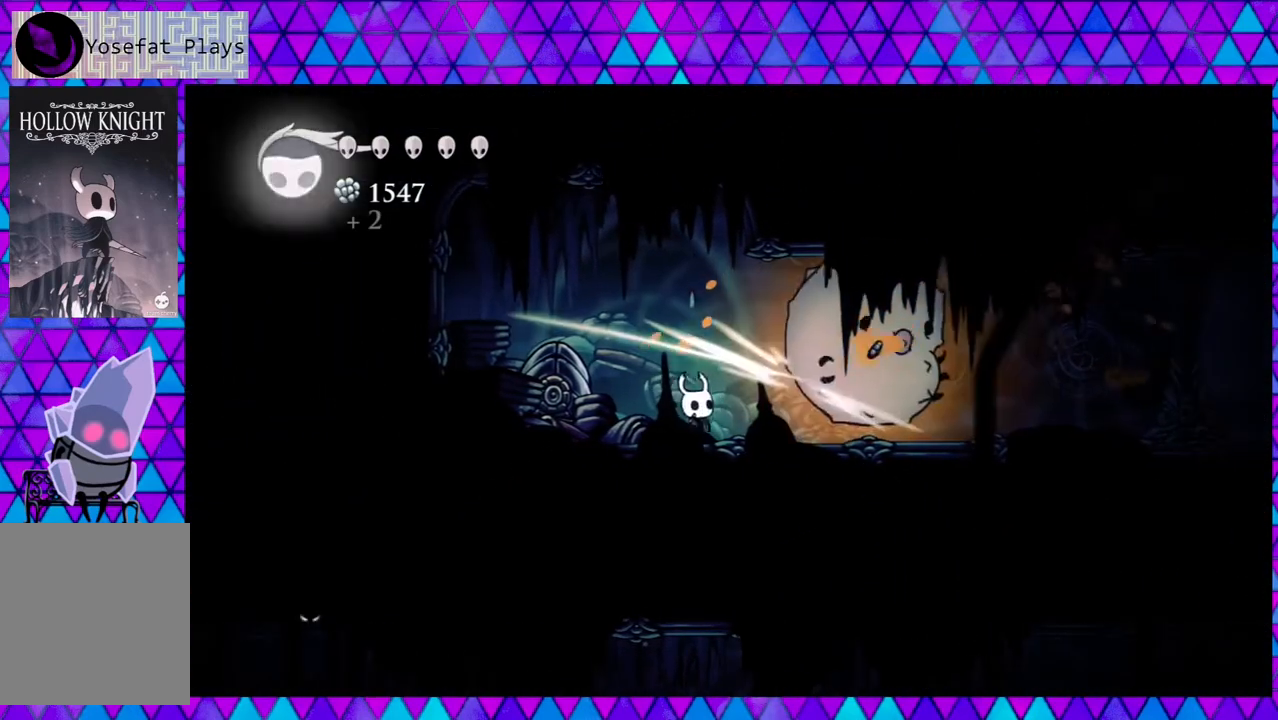
{"buttons": [], "left_stick": "center", "right_stick": "center", "events": [[17, "DPAD_RIGHT", "up"], [200, "Y", "up"]]}
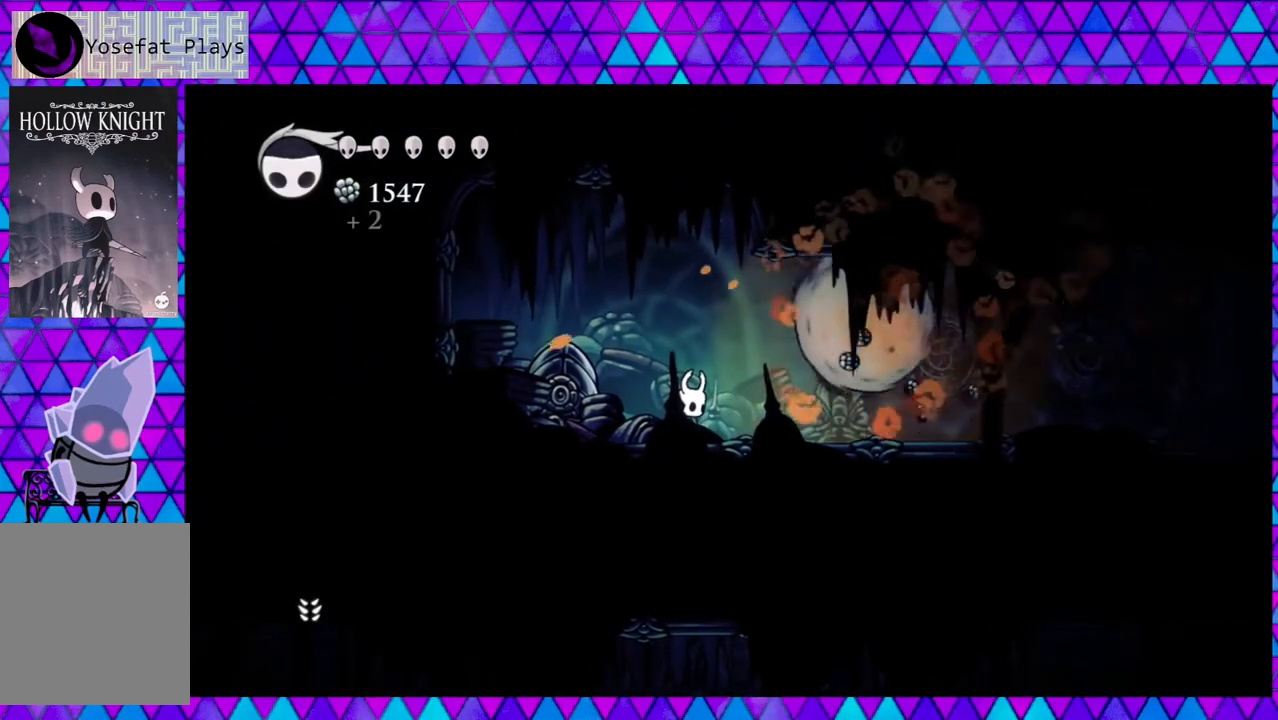
{"buttons": [], "left_stick": "center", "right_stick": "center", "events": [[67, "DPAD_RIGHT", "down"], [167, "DPAD_RIGHT", "up"], [217, "DPAD_LEFT", "down"], [267, "Y", "down"], [350, "DPAD_LEFT", "up"], [467, "Y", "up"]]}
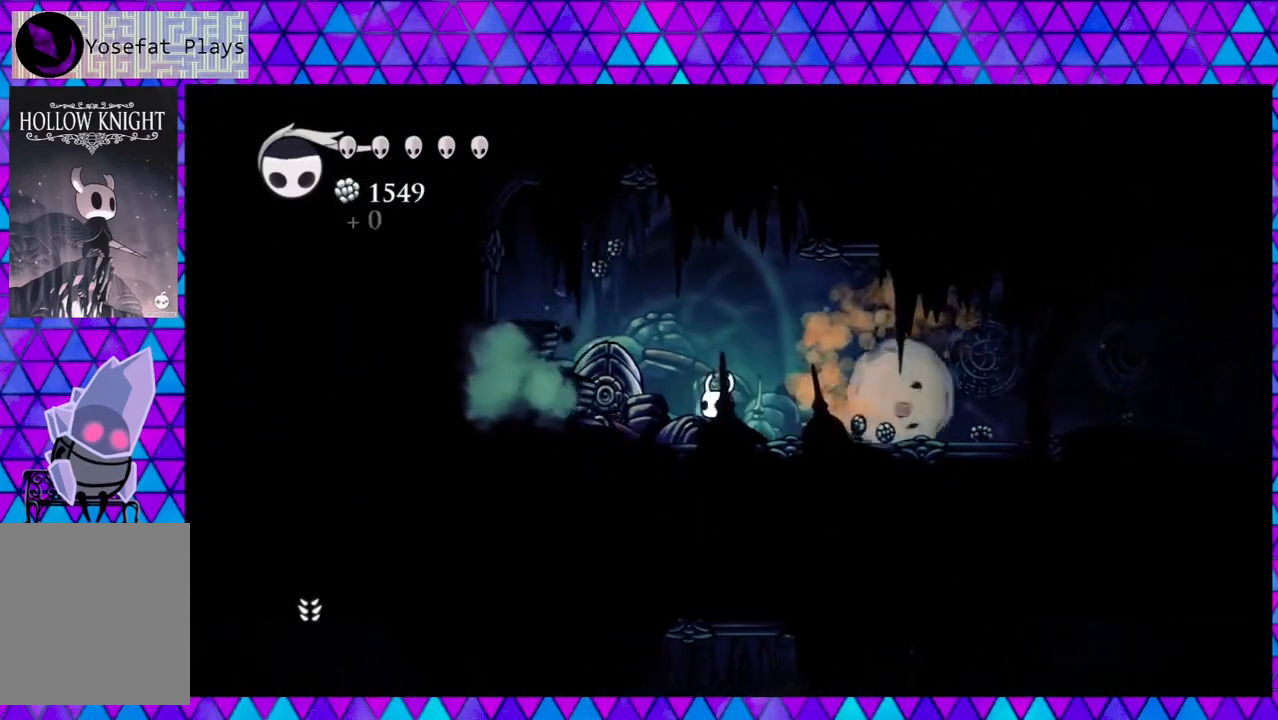
{"buttons": [], "left_stick": "center", "right_stick": "center", "events": [[50, "DPAD_LEFT", "down"], [167, "DPAD_LEFT", "up"], [250, "Y", "down"], [433, "Y", "up"]]}
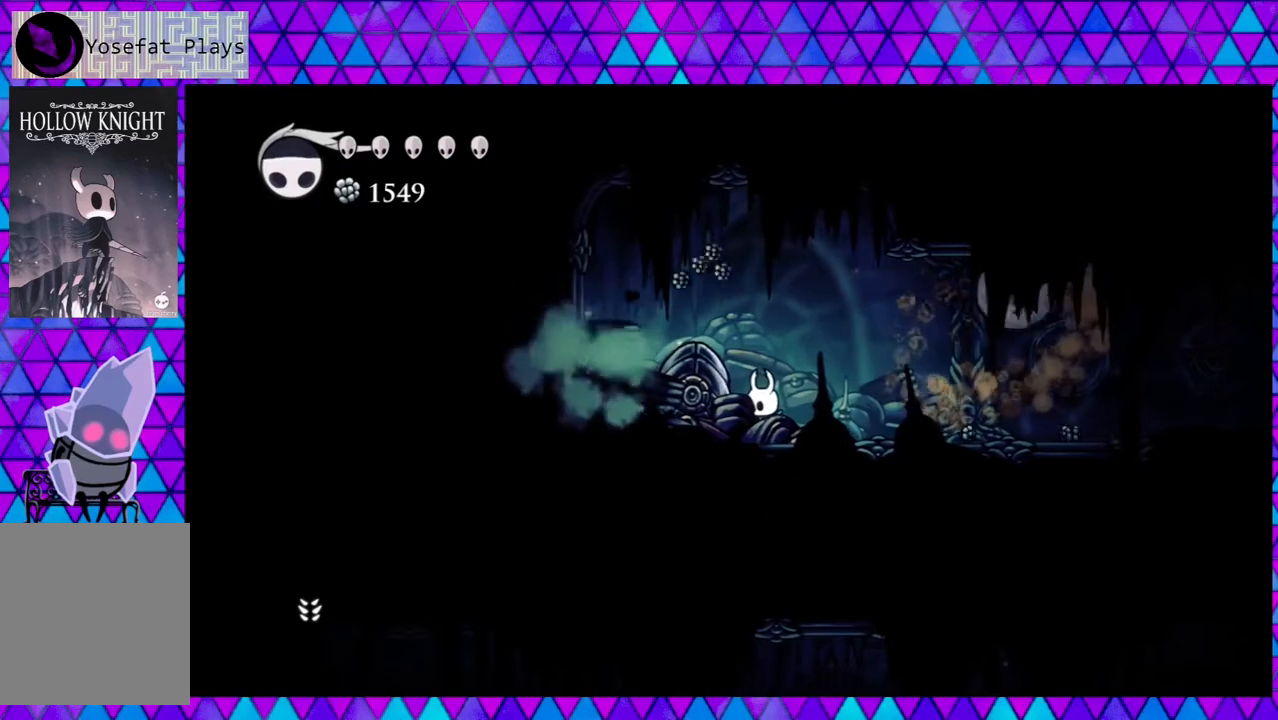
{"buttons": [], "left_stick": "center", "right_stick": "center", "events": [[200, "Y", "down"], [383, "Y", "up"]]}
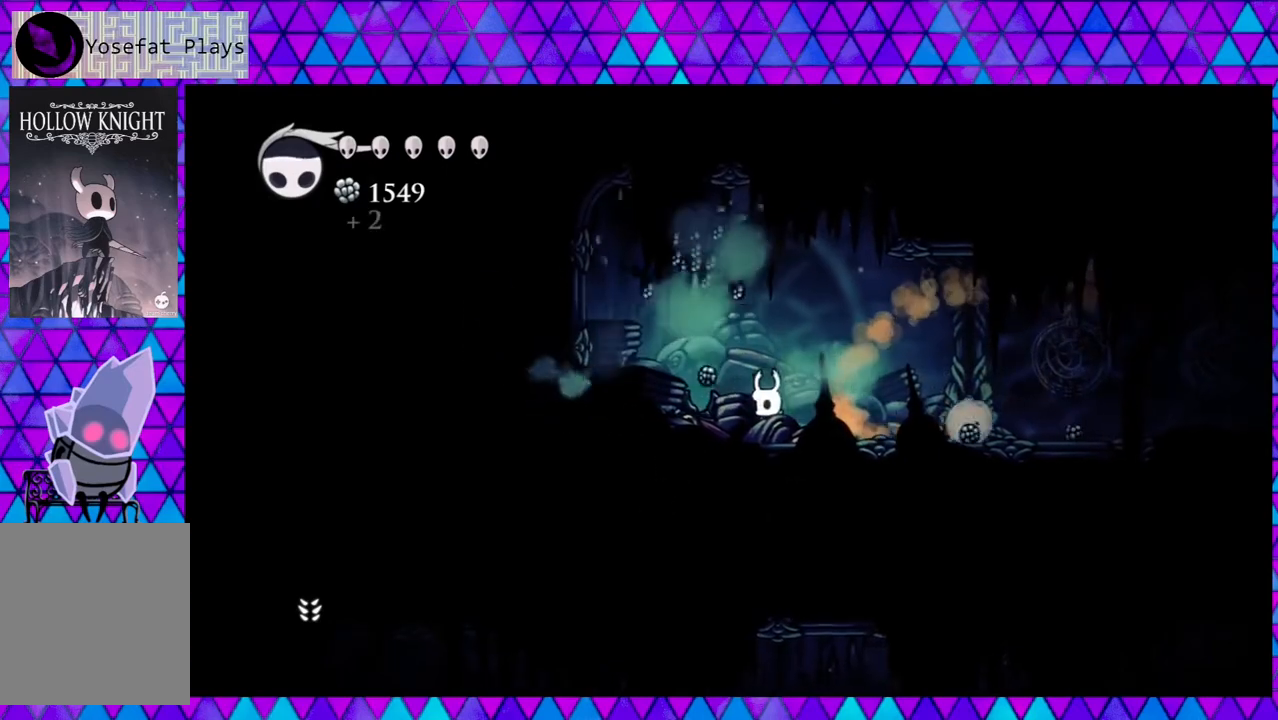
{"buttons": ["DPAD_LEFT"], "left_stick": "center", "right_stick": "center", "events": [[200, "Y", "down"], [383, "DPAD_LEFT", "down"], [383, "Y", "up"]]}
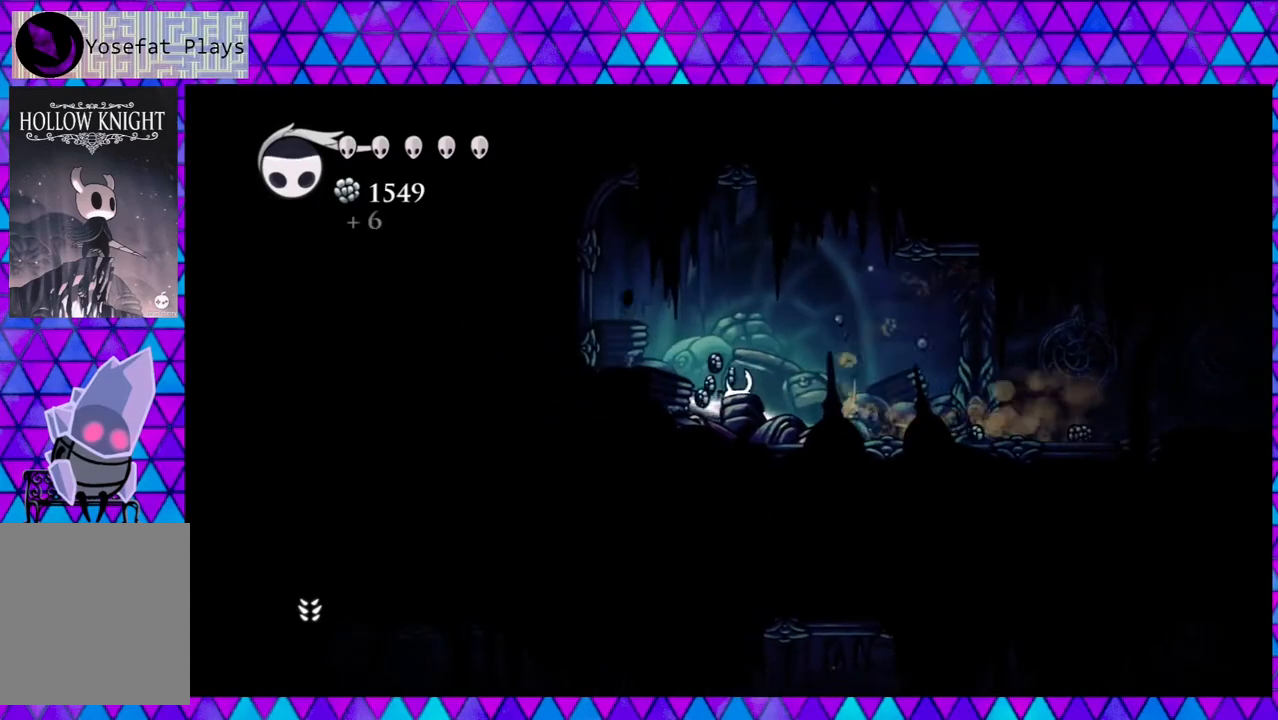
{"buttons": ["DPAD_LEFT"], "left_stick": "center", "right_stick": "center", "events": []}
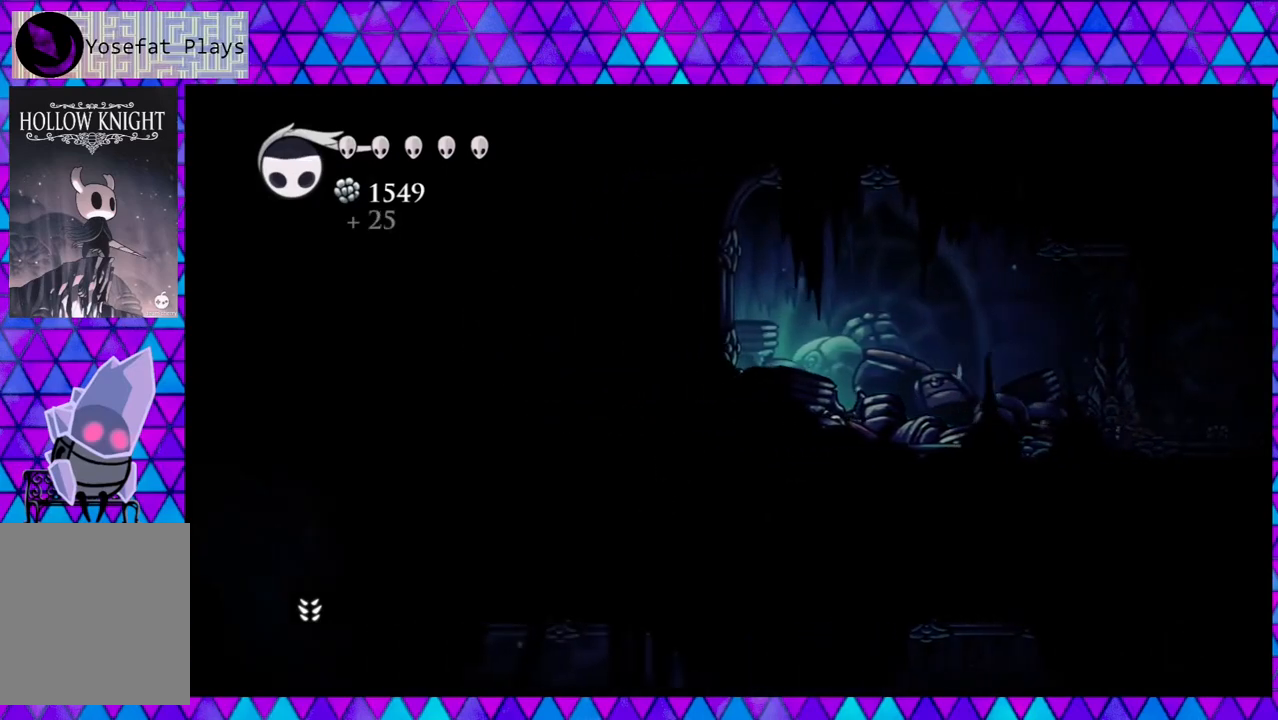
{"buttons": ["DPAD_RIGHT"], "left_stick": "center", "right_stick": "center", "events": [[133, "DPAD_LEFT", "up"], [267, "DPAD_RIGHT", "down"]]}
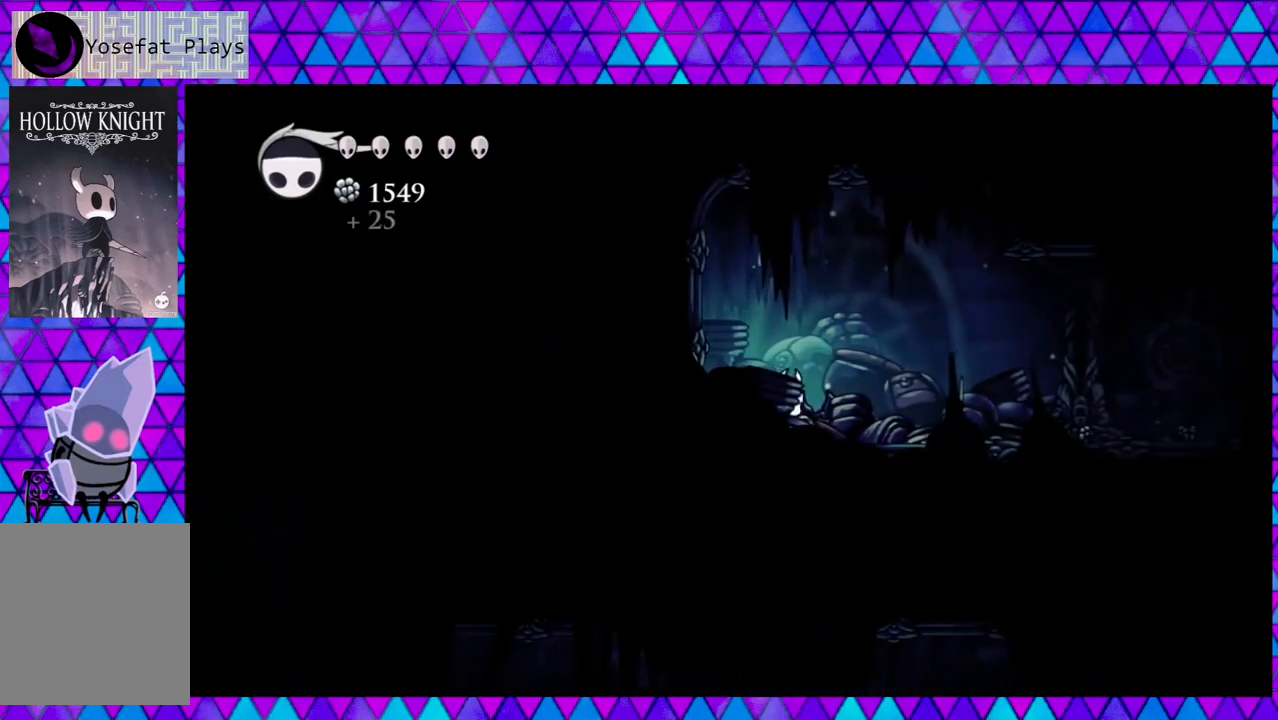
{"buttons": ["R2", "DPAD_RIGHT"], "left_stick": "center", "right_stick": "center", "events": [[133, "R2", "down"]]}
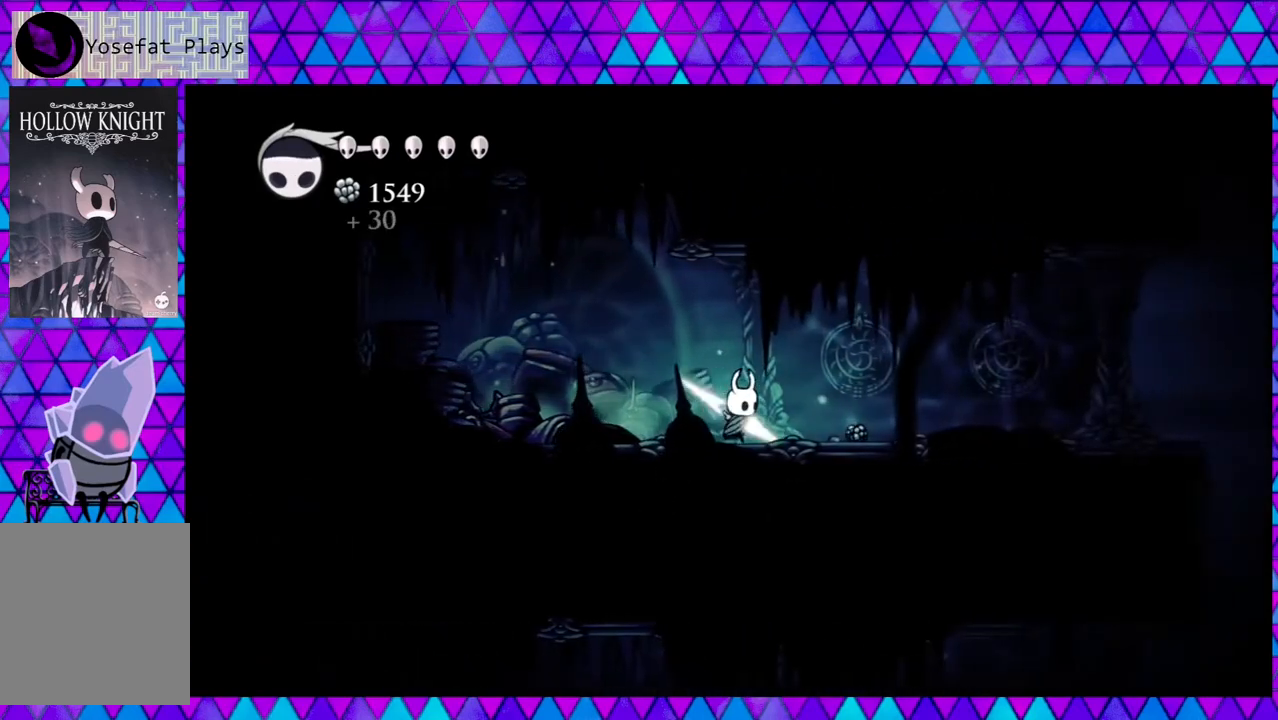
{"buttons": ["DPAD_RIGHT"], "left_stick": "center", "right_stick": "center", "events": [[83, "R2", "up"]]}
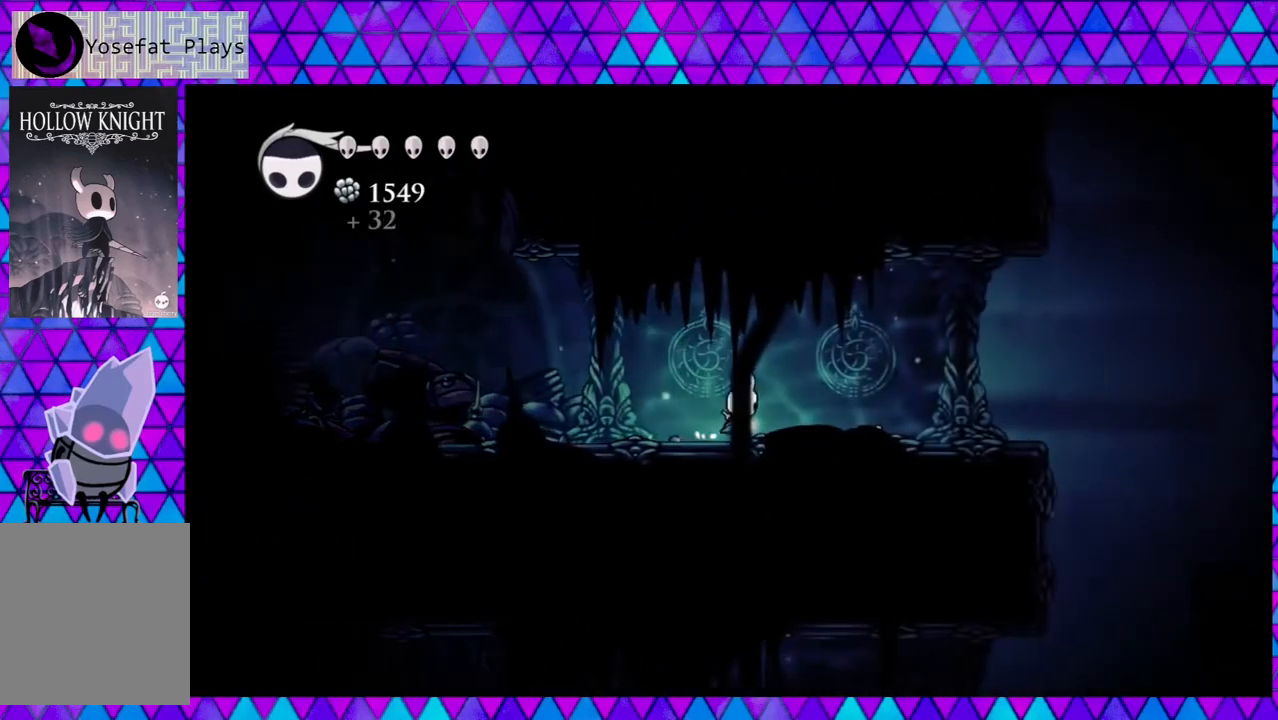
{"buttons": ["DPAD_RIGHT"], "left_stick": "center", "right_stick": "center", "events": []}
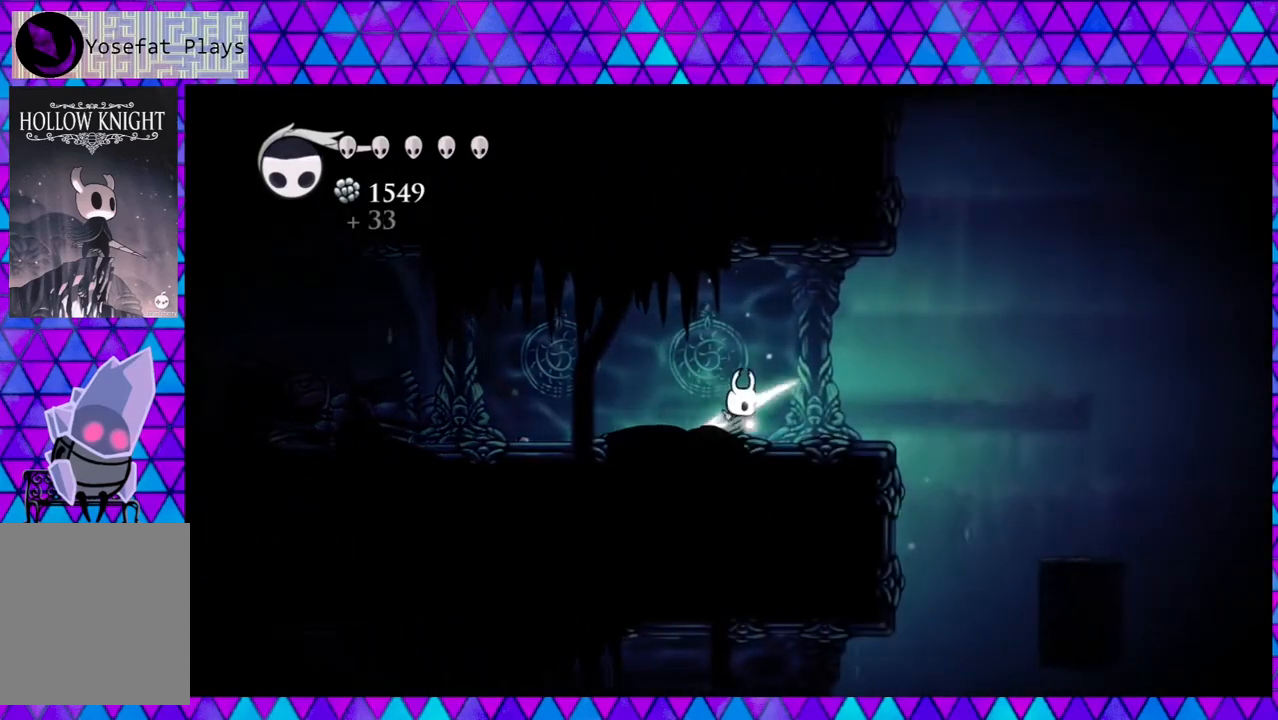
{"buttons": ["B", "DPAD_RIGHT"], "left_stick": "center", "right_stick": "center", "events": [[417, "B", "down"]]}
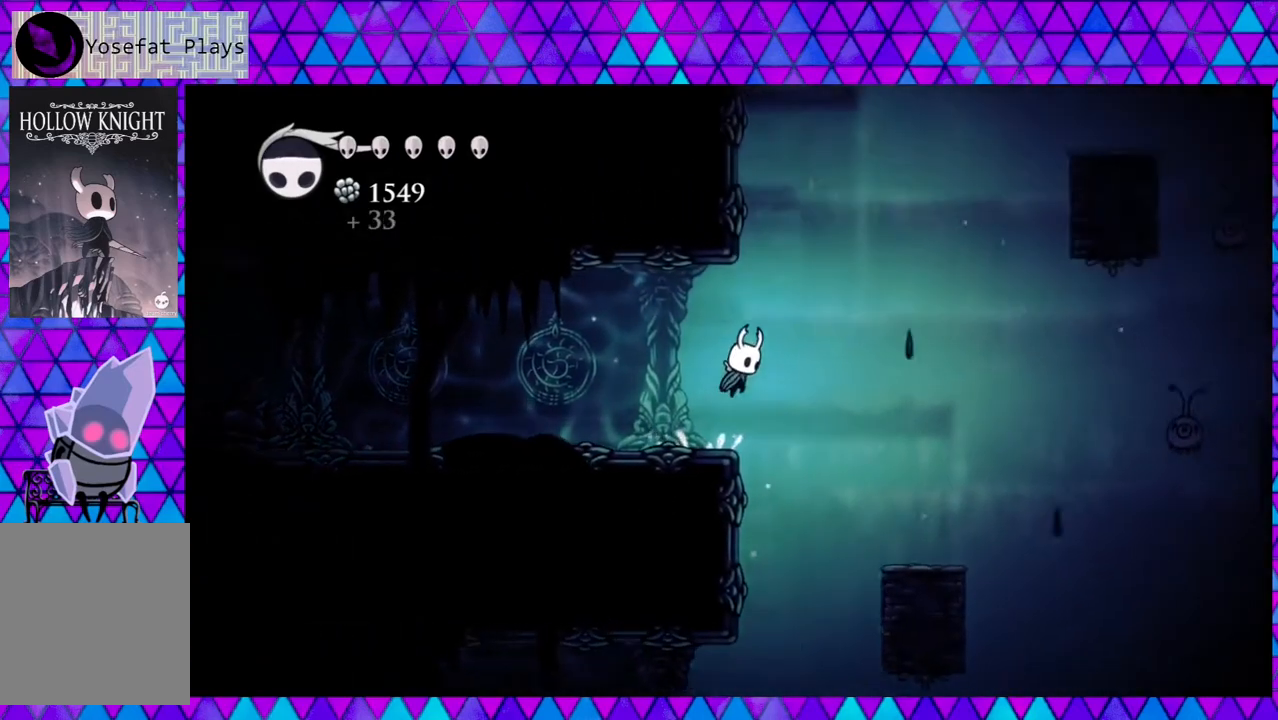
{"buttons": ["DPAD_RIGHT"], "left_stick": "center", "right_stick": "center", "events": [[450, "B", "up"]]}
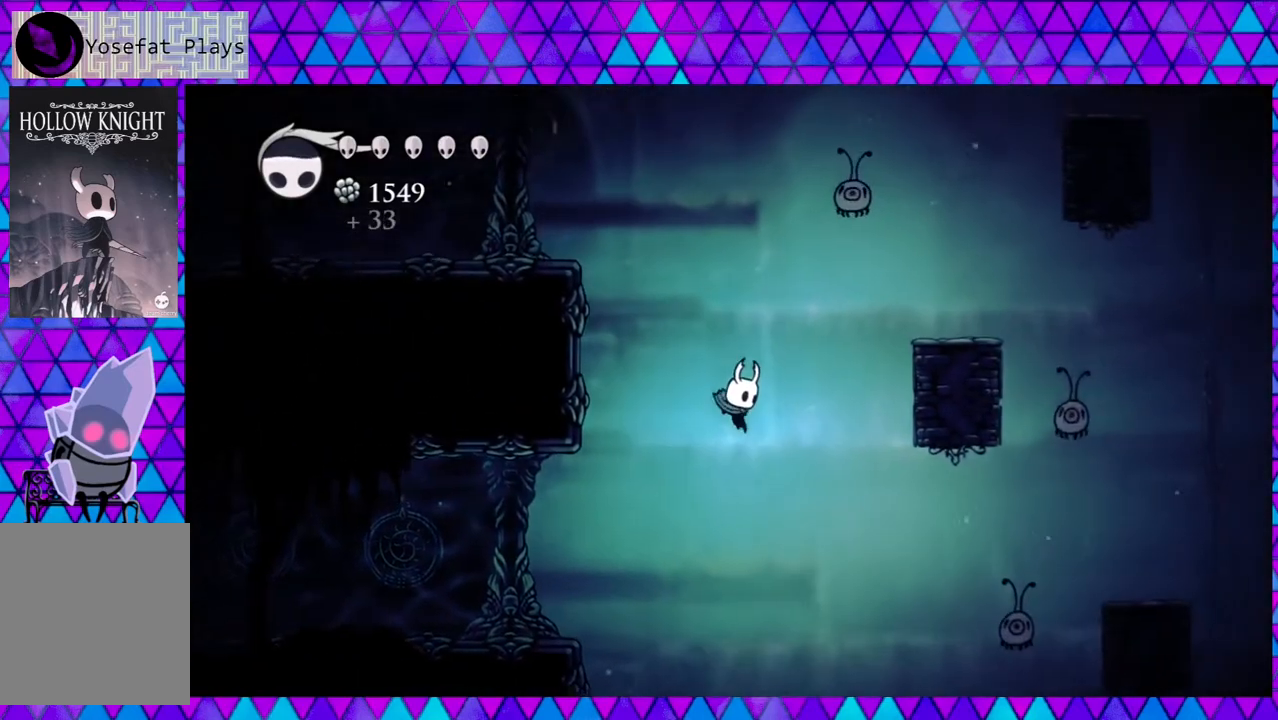
{"buttons": [], "left_stick": "center", "right_stick": "center", "events": [[117, "DPAD_RIGHT", "up"]]}
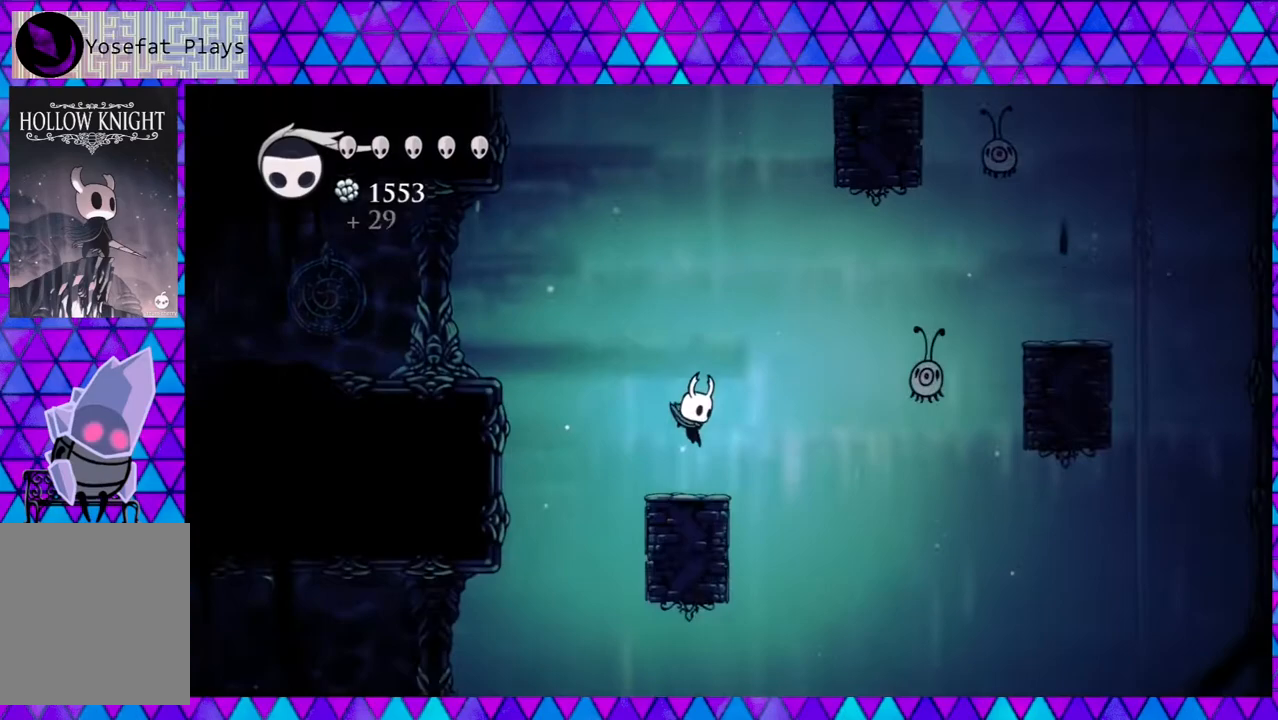
{"buttons": [], "left_stick": "center", "right_stick": "center", "events": []}
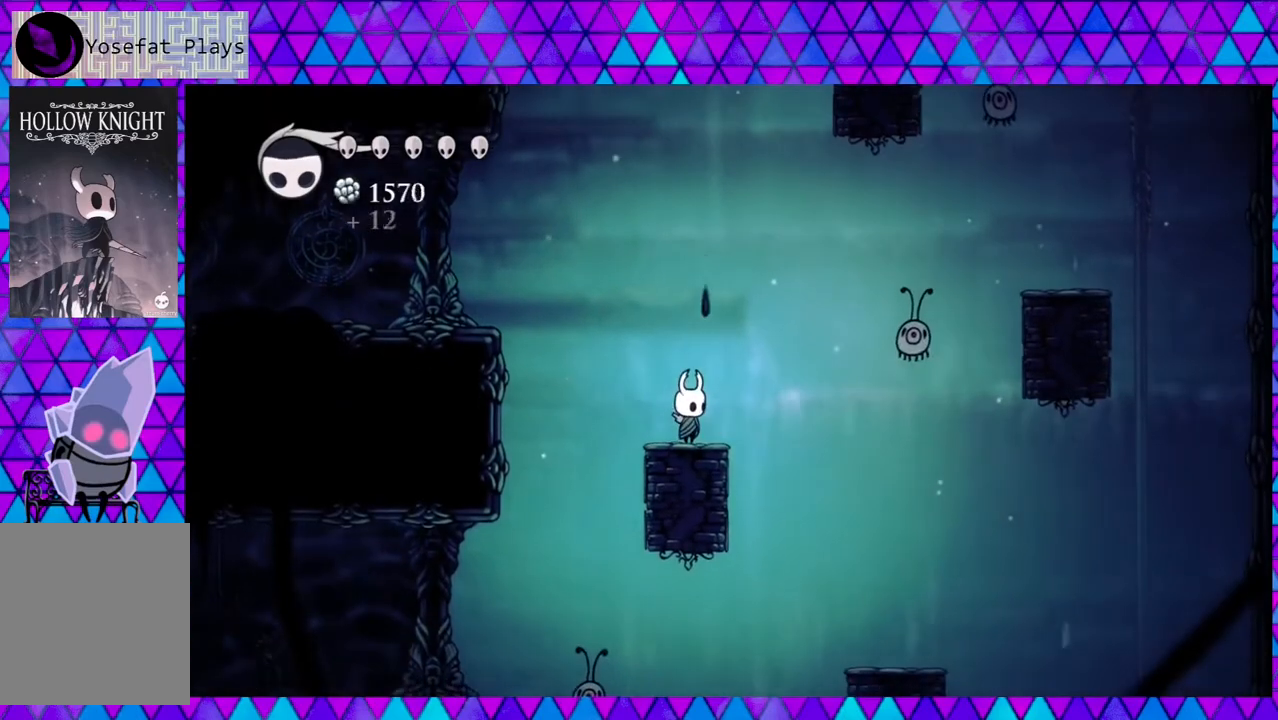
{"buttons": [], "left_stick": "center", "right_stick": "center", "events": []}
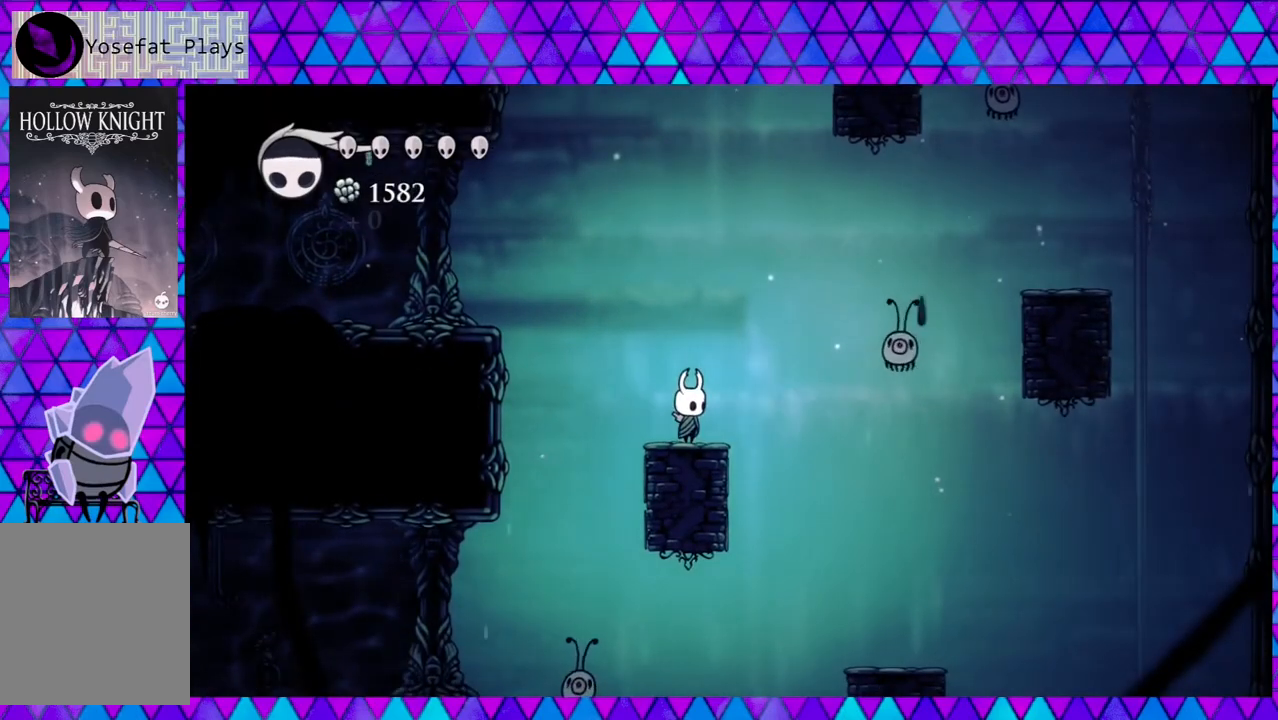
{"buttons": ["B", "Y"], "left_stick": "center", "right_stick": "center", "events": [[417, "DPAD_RIGHT", "down"], [467, "B", "down"], [500, "DPAD_RIGHT", "up"], [500, "Y", "down"]]}
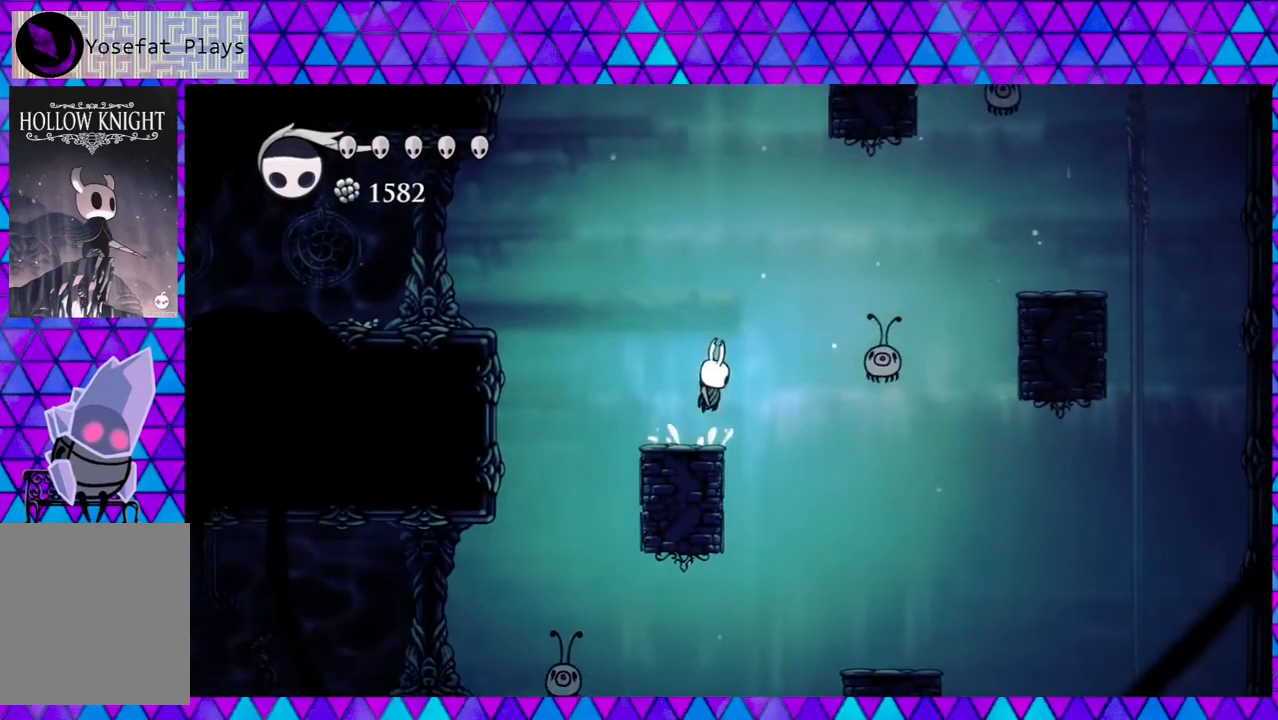
{"buttons": [], "left_stick": "center", "right_stick": "center", "events": [[100, "B", "up"], [133, "Y", "up"]]}
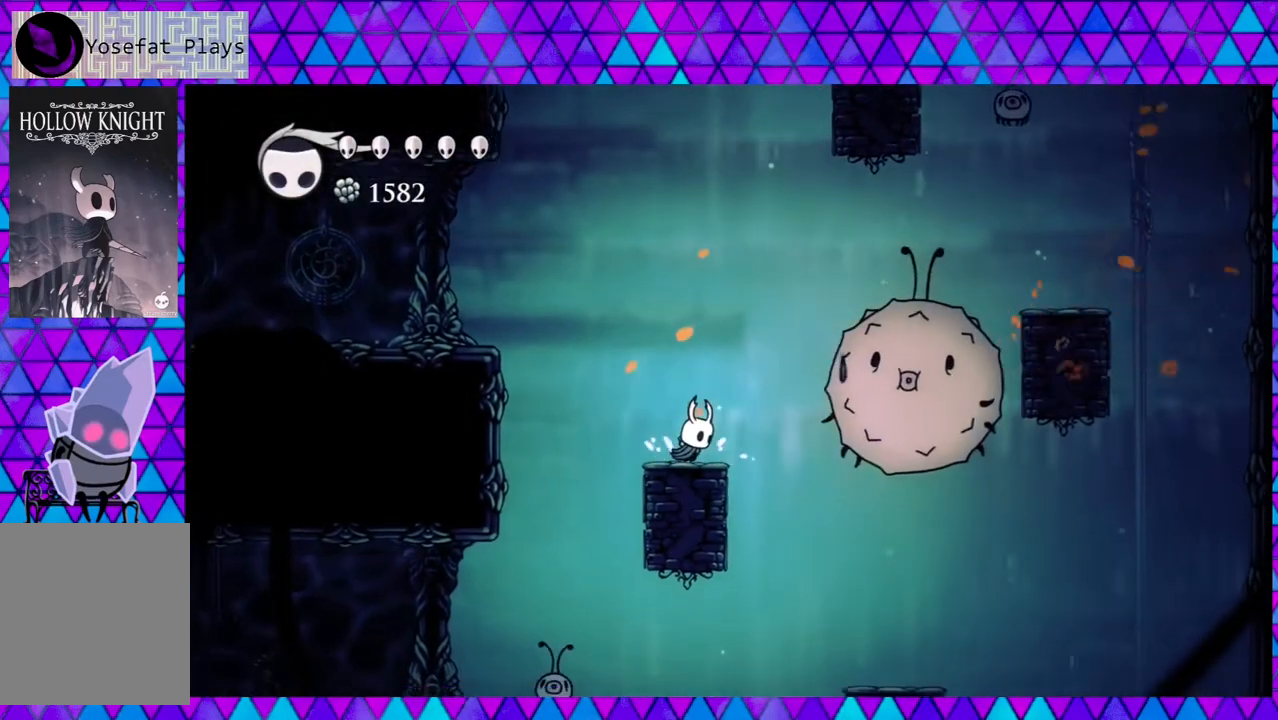
{"buttons": [], "left_stick": "center", "right_stick": "center", "events": [[217, "Y", "down"], [367, "Y", "up"]]}
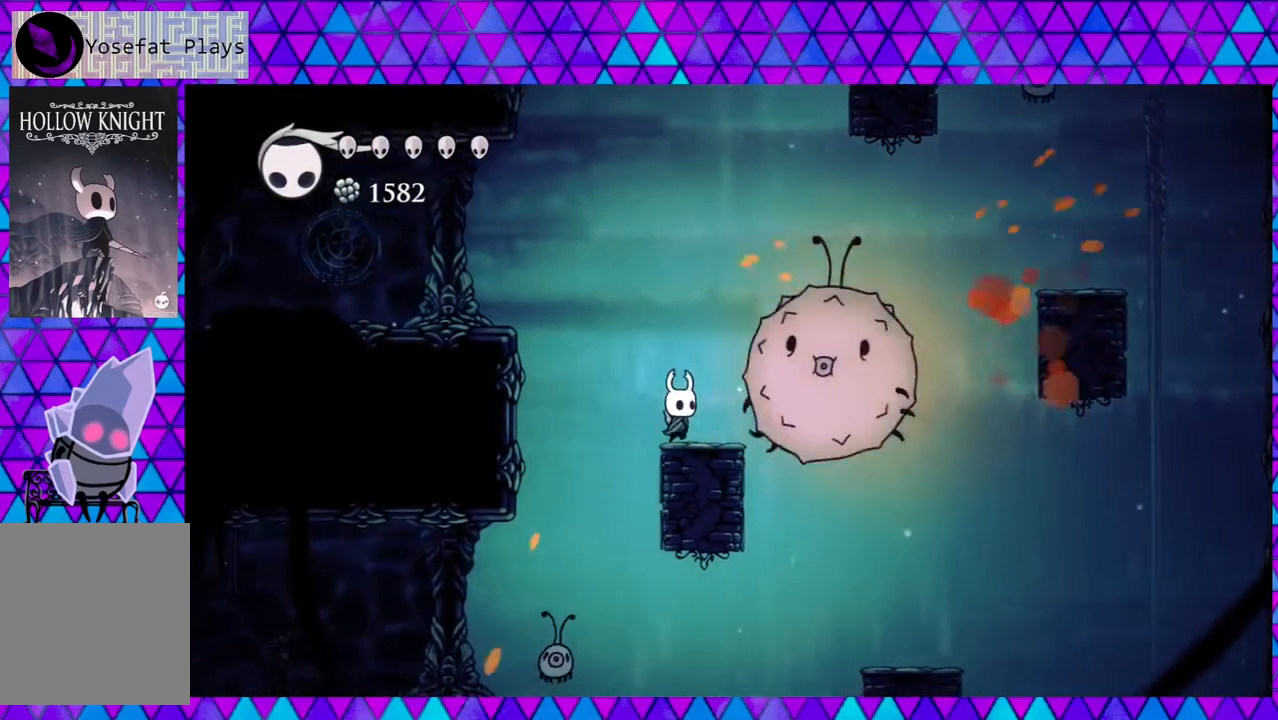
{"buttons": [], "left_stick": "center", "right_stick": "center", "events": [[117, "Y", "down"], [283, "Y", "up"]]}
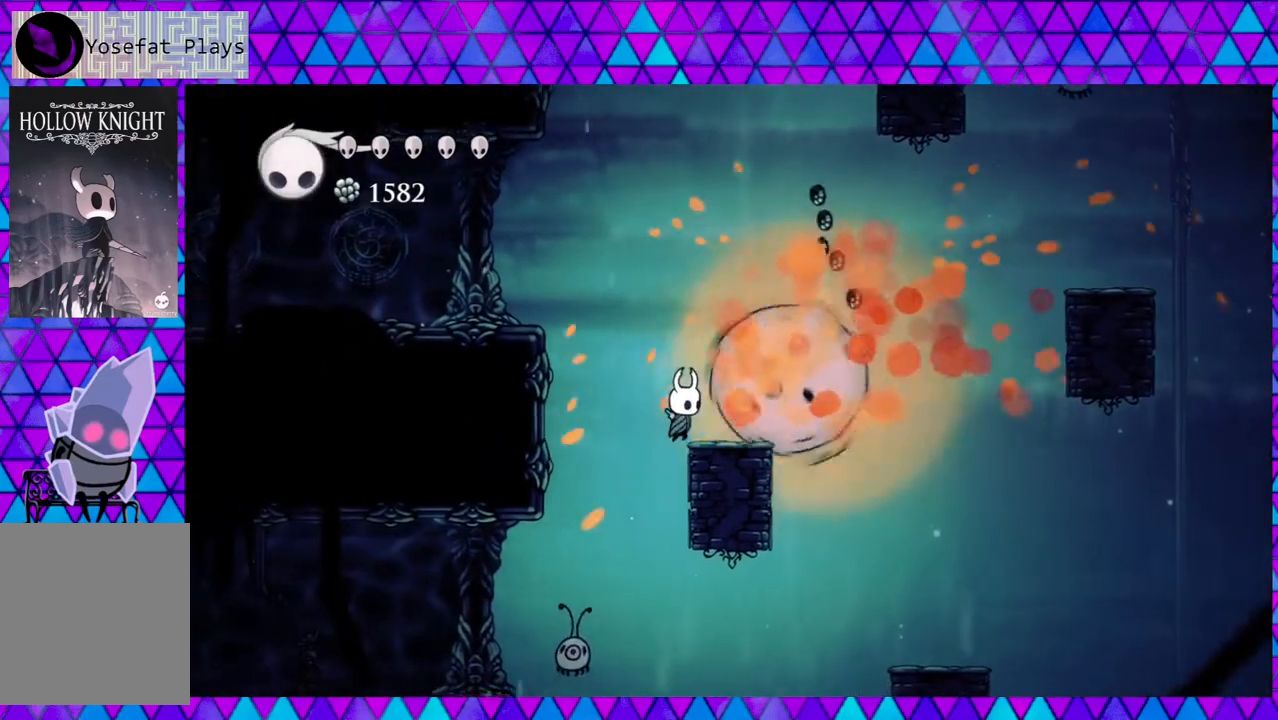
{"buttons": [], "left_stick": "center", "right_stick": "center", "events": [[183, "DPAD_RIGHT", "down"], [317, "DPAD_RIGHT", "up"]]}
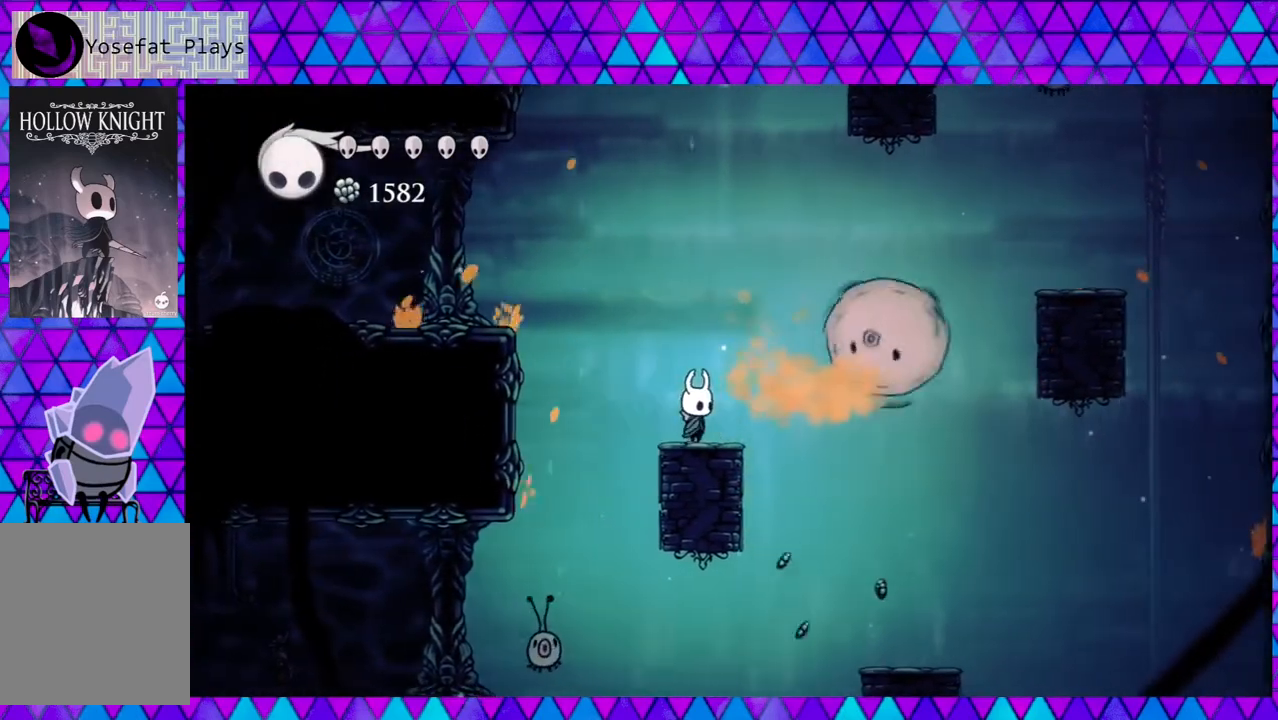
{"buttons": ["B", "DPAD_RIGHT"], "left_stick": "center", "right_stick": "center", "events": [[17, "DPAD_RIGHT", "down"], [83, "B", "down"]]}
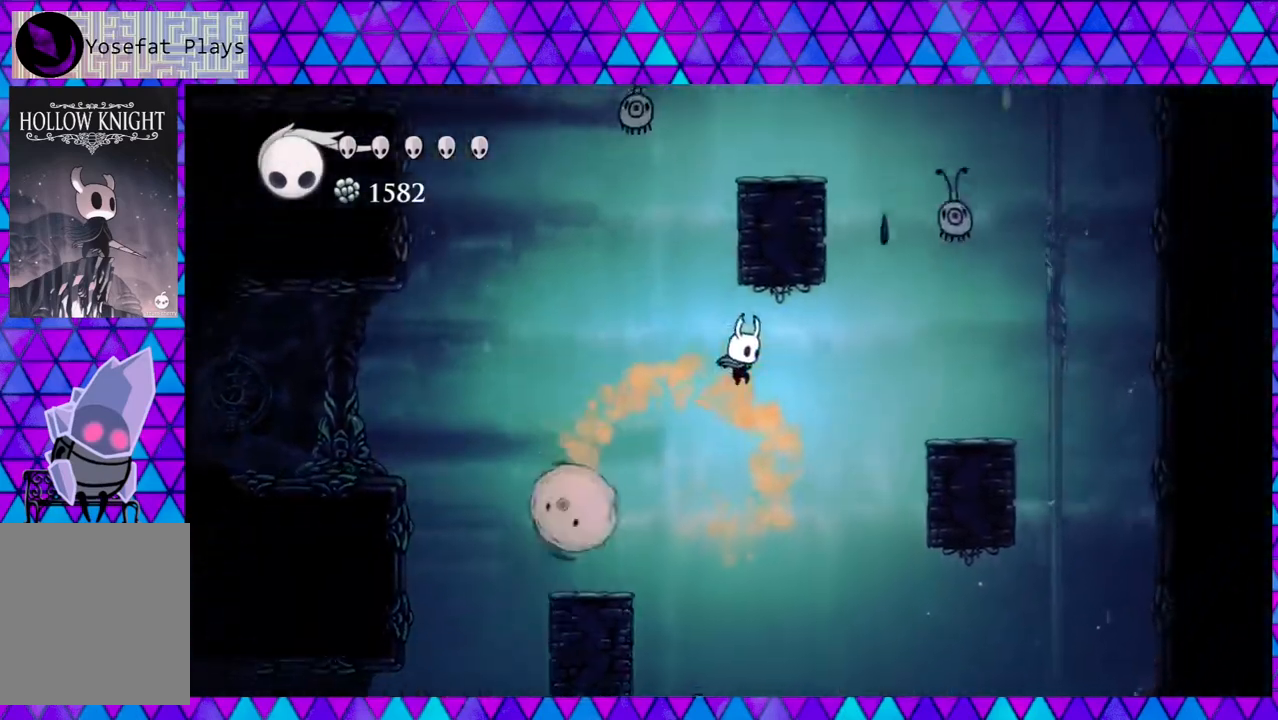
{"buttons": [], "left_stick": "center", "right_stick": "center", "events": [[133, "B", "up"], [133, "R2", "down"], [367, "R2", "up"], [400, "DPAD_RIGHT", "up"]]}
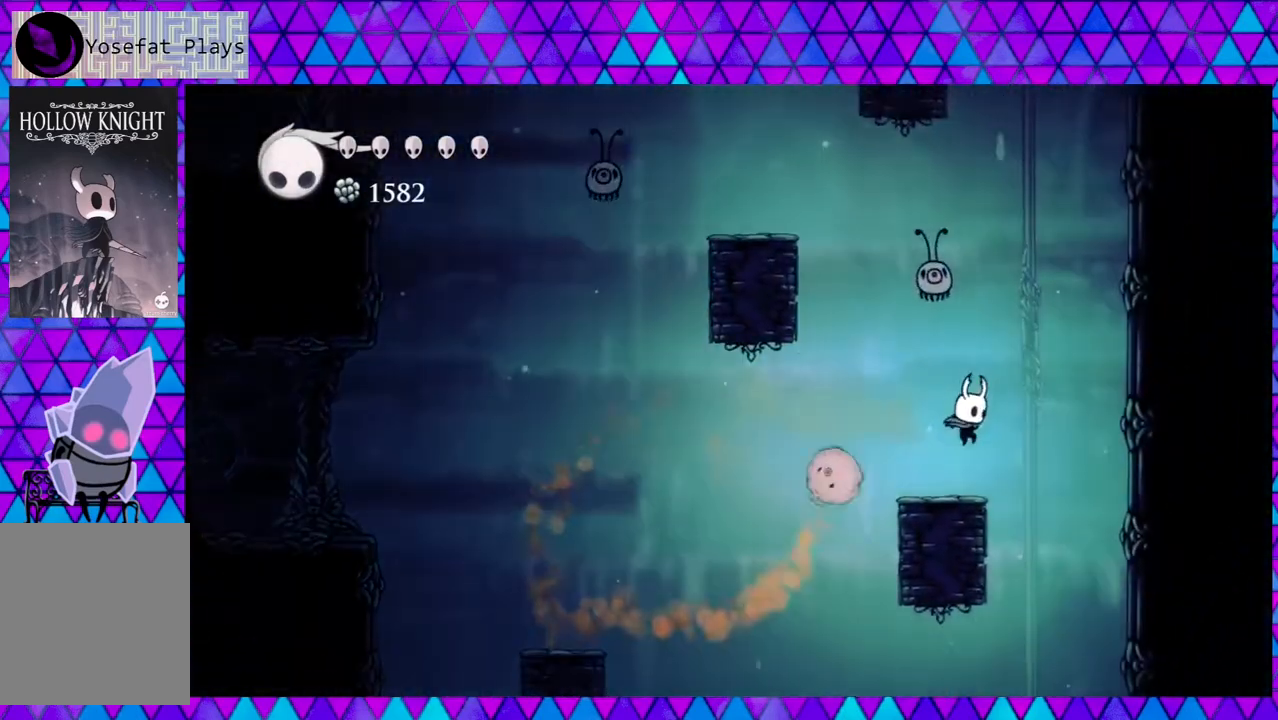
{"buttons": ["Y", "DPAD_UP"], "left_stick": "center", "right_stick": "center", "events": [[350, "DPAD_UP", "down"], [433, "Y", "down"]]}
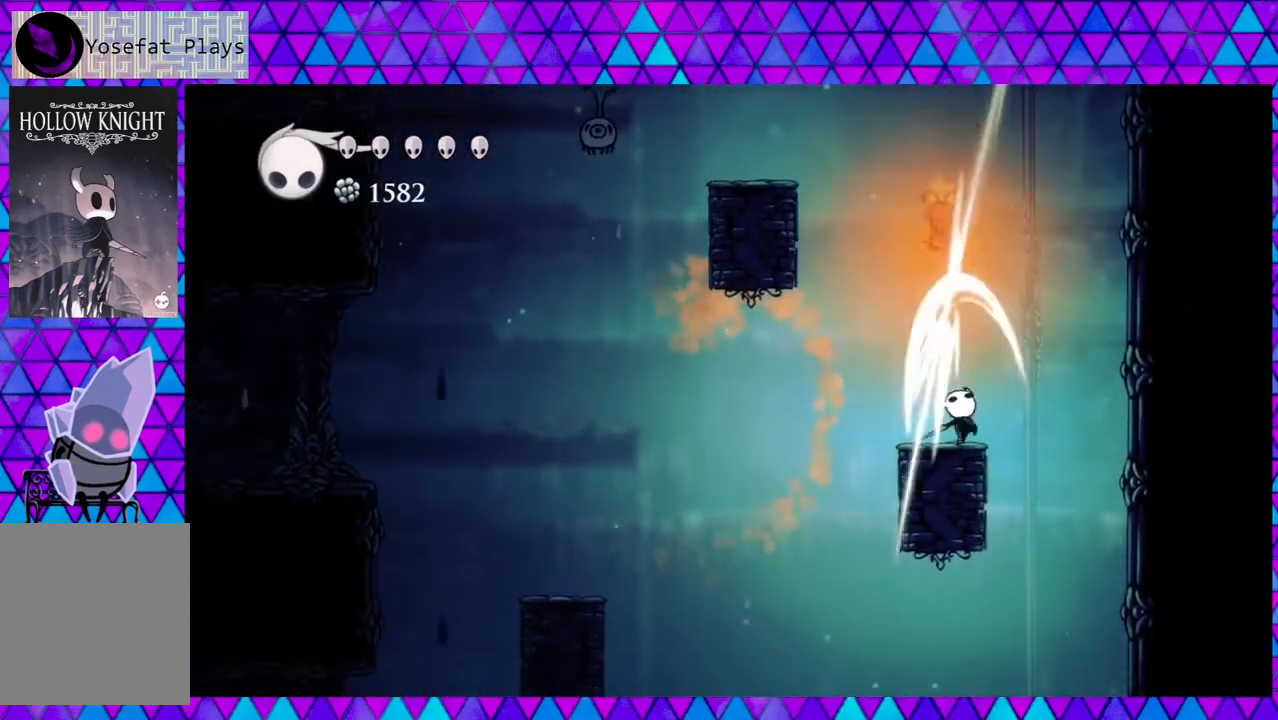
{"buttons": ["DPAD_UP"], "left_stick": "center", "right_stick": "center", "events": [[117, "Y", "up"]]}
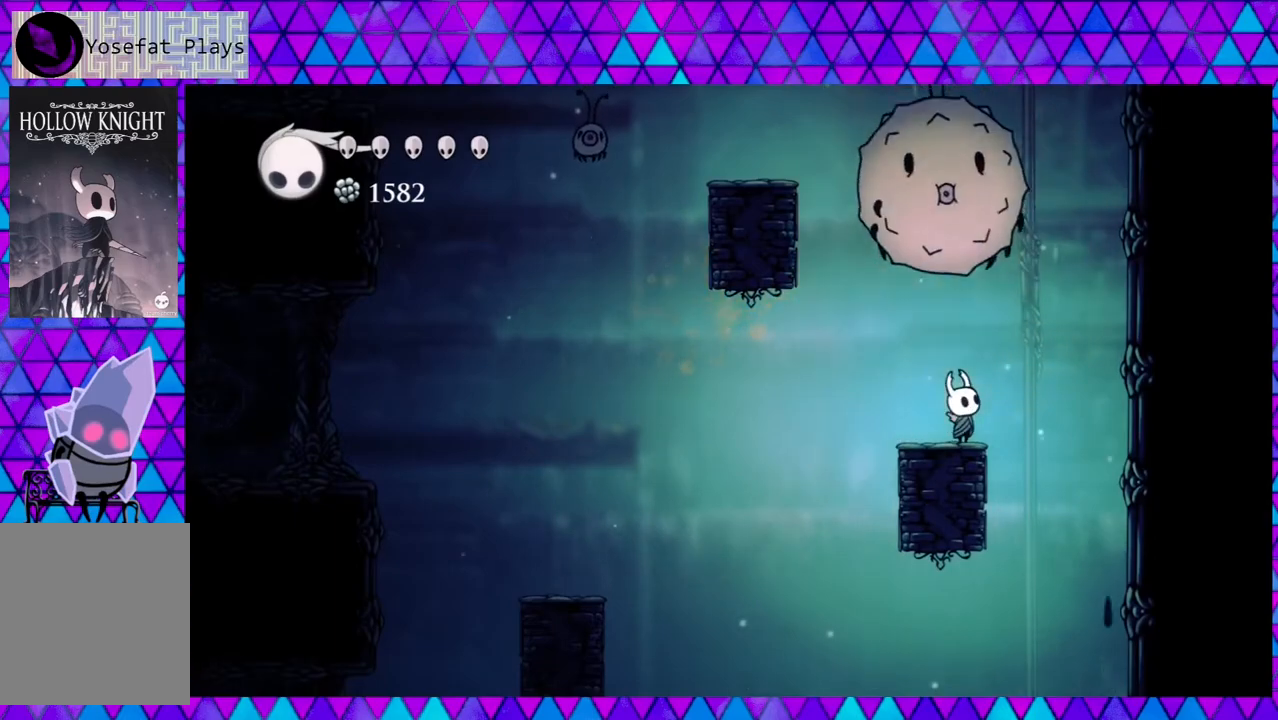
{"buttons": ["DPAD_UP"], "left_stick": "center", "right_stick": "center", "events": [[83, "B", "down"], [167, "Y", "down"], [200, "B", "up"], [250, "Y", "up"]]}